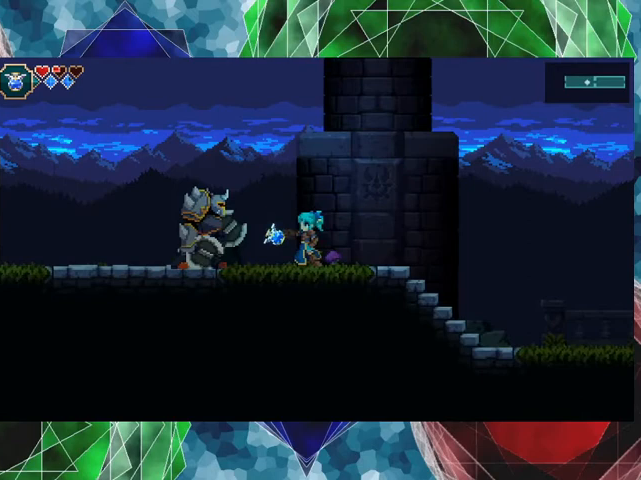
Gameplay with a controller (Nintendo layout); each line is a JSON object with the inputs held at the frame after it. "events" lists button and stick changes between this image and that frame as [ms after this image, input, new state], when the widget could be followed in between. Not read: L3 R3 right_stick.
{"buttons": ["B"], "left_stick": "center", "events": [[333, "B", "down"], [467, "left_stick", "center"]]}
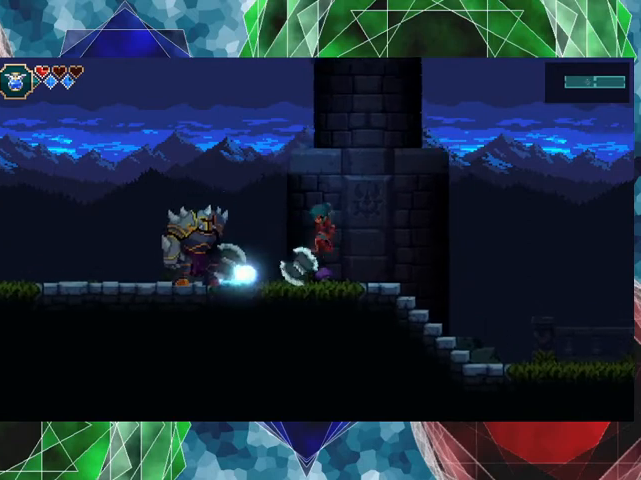
{"buttons": [], "left_stick": "center", "events": [[100, "left_stick", "left"], [267, "B", "up"], [467, "left_stick", "center"]]}
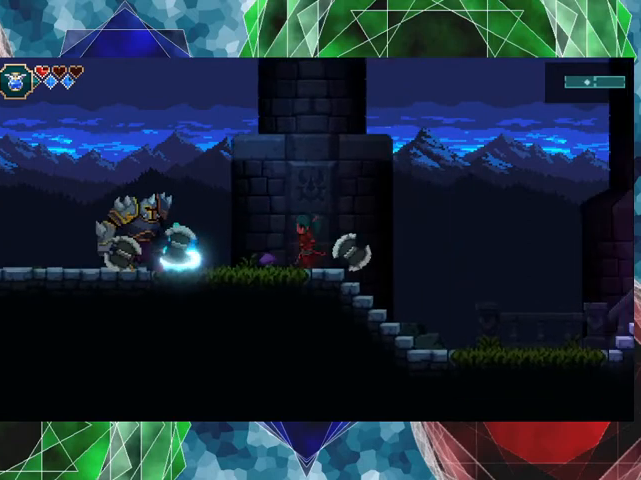
{"buttons": ["B"], "left_stick": "right", "events": [[233, "B", "down"], [300, "left_stick", "right"]]}
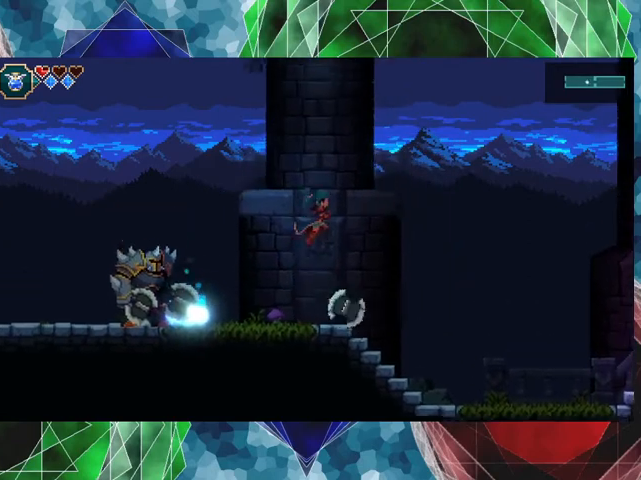
{"buttons": [], "left_stick": "right", "events": [[167, "B", "up"]]}
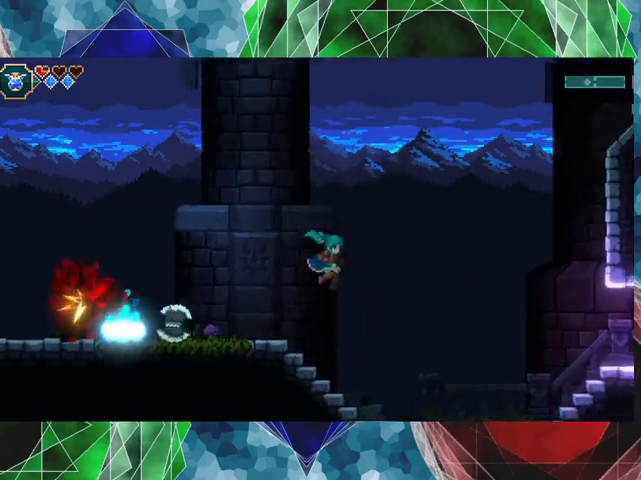
{"buttons": [], "left_stick": "center", "events": [[67, "left_stick", "center"]]}
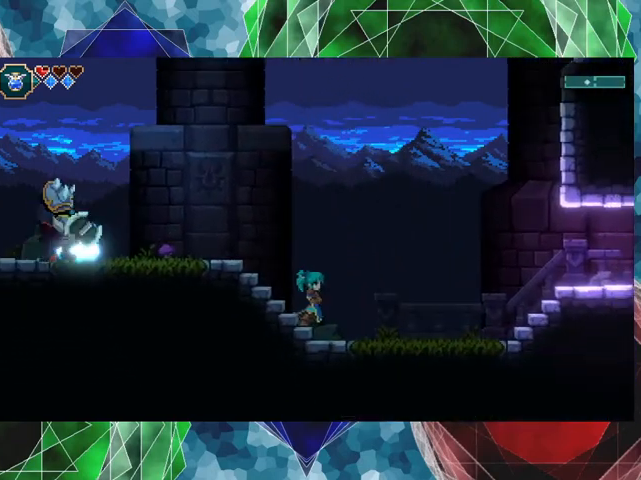
{"buttons": [], "left_stick": "center", "events": [[333, "left_stick", "left"], [467, "left_stick", "center"]]}
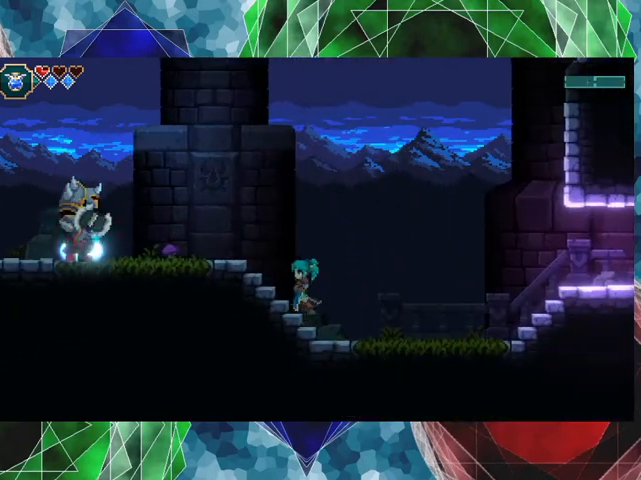
{"buttons": [], "left_stick": "center", "events": [[200, "left_stick", "left"], [300, "left_stick", "center"]]}
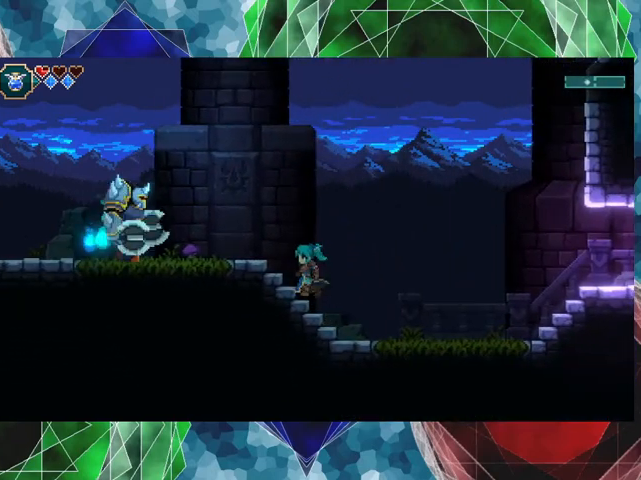
{"buttons": [], "left_stick": "right", "events": [[400, "left_stick", "down-right"], [500, "left_stick", "right"]]}
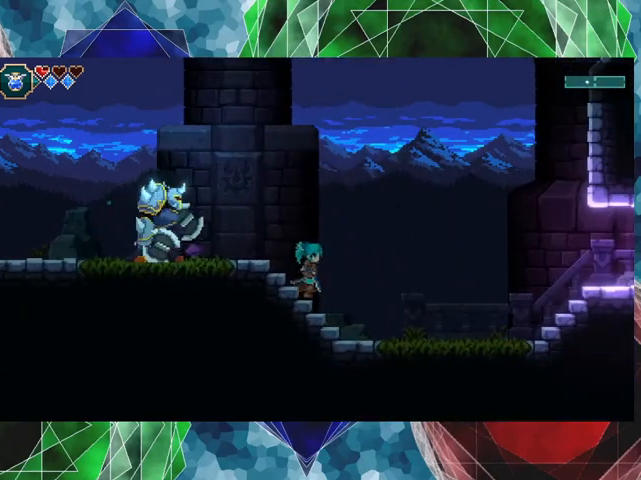
{"buttons": [], "left_stick": "center", "events": [[100, "R1", "down"], [200, "R1", "up"], [300, "left_stick", "left"], [467, "left_stick", "center"]]}
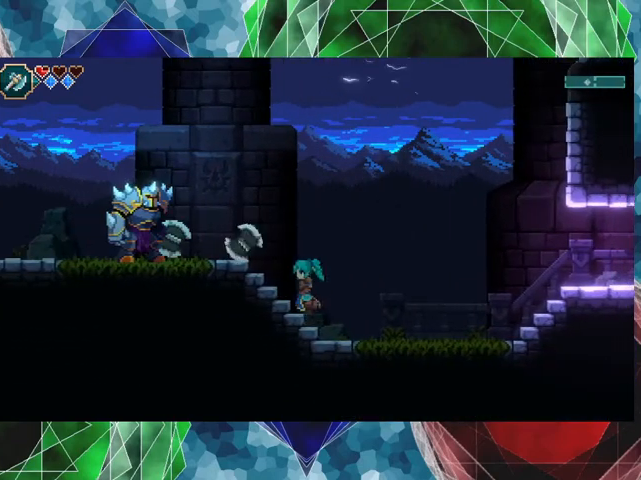
{"buttons": [], "left_stick": "down-left", "events": [[133, "left_stick", "down-left"]]}
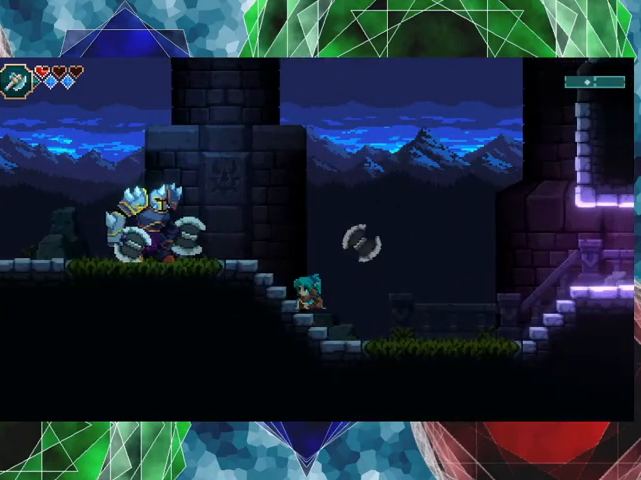
{"buttons": [], "left_stick": "down-left", "events": []}
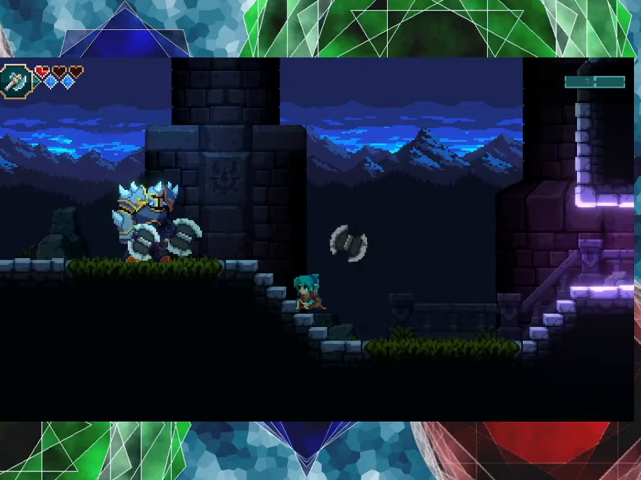
{"buttons": [], "left_stick": "down-left", "events": [[67, "X", "down"], [200, "X", "up"]]}
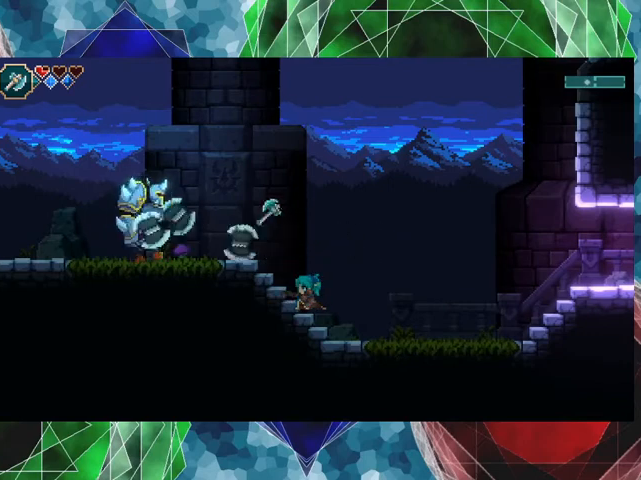
{"buttons": [], "left_stick": "down-left", "events": []}
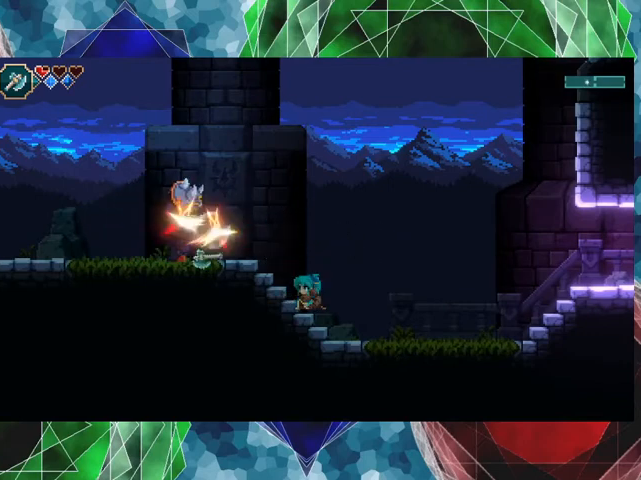
{"buttons": ["X"], "left_stick": "down-left", "events": [[133, "X", "down"], [267, "X", "up"], [300, "X", "down"], [400, "X", "up"], [467, "X", "down"]]}
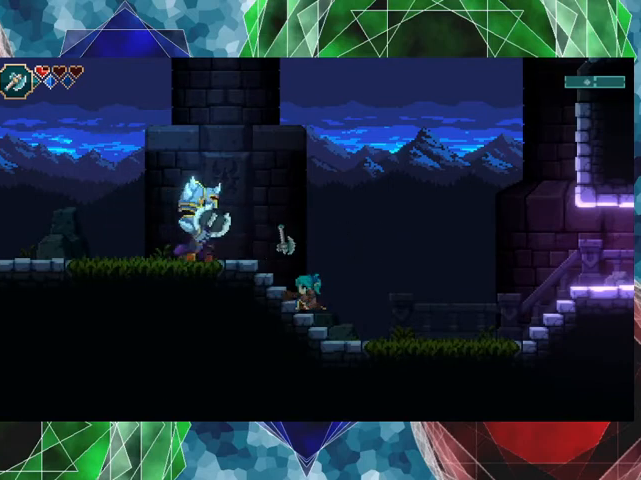
{"buttons": [], "left_stick": "down-left", "events": [[67, "X", "up"], [100, "X", "down"], [200, "X", "up"], [267, "X", "down"], [367, "X", "up"], [433, "X", "down"], [500, "X", "up"]]}
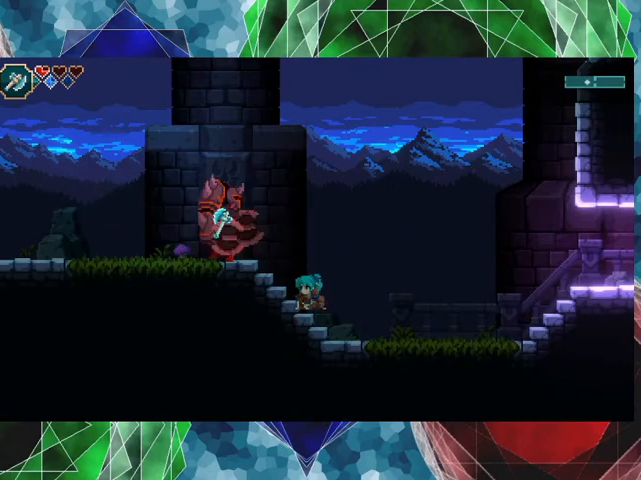
{"buttons": [], "left_stick": "down", "events": [[67, "X", "down"], [167, "X", "up"], [233, "X", "down"], [333, "X", "up"], [467, "left_stick", "down"]]}
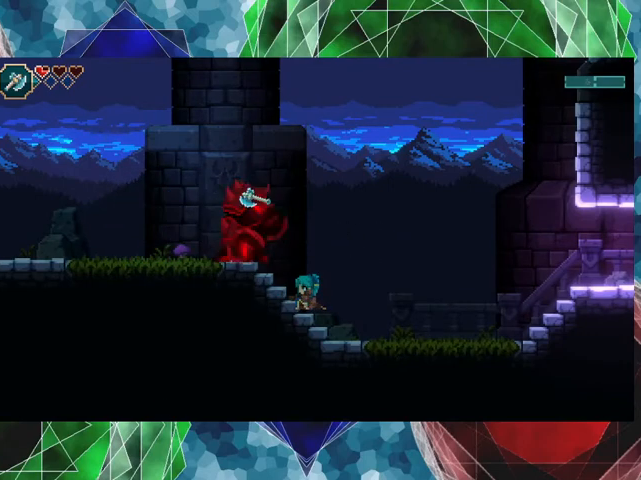
{"buttons": [], "left_stick": "down-right", "events": [[33, "left_stick", "down-right"]]}
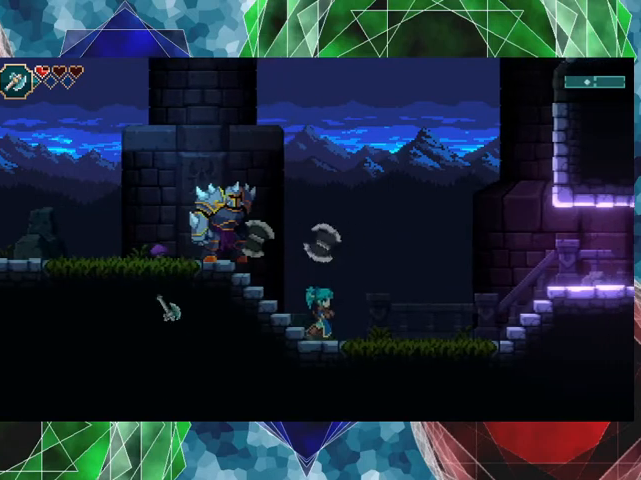
{"buttons": [], "left_stick": "center", "events": [[200, "left_stick", "down-left"], [267, "left_stick", "left"], [367, "X", "down"], [367, "left_stick", "center"], [467, "X", "up"]]}
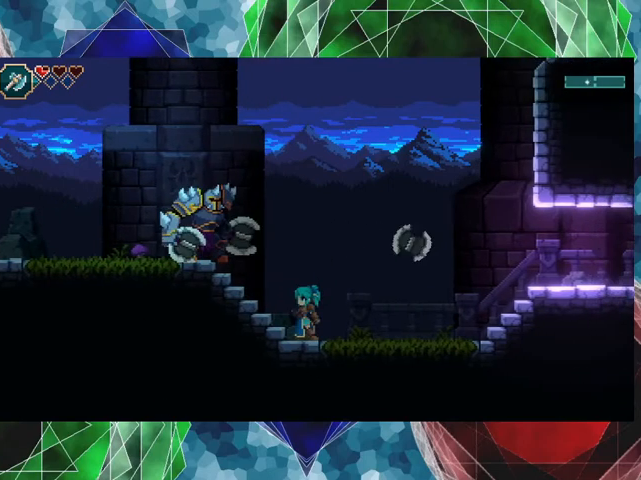
{"buttons": [], "left_stick": "down-right", "events": [[67, "X", "down"], [133, "X", "up"], [333, "left_stick", "down-right"]]}
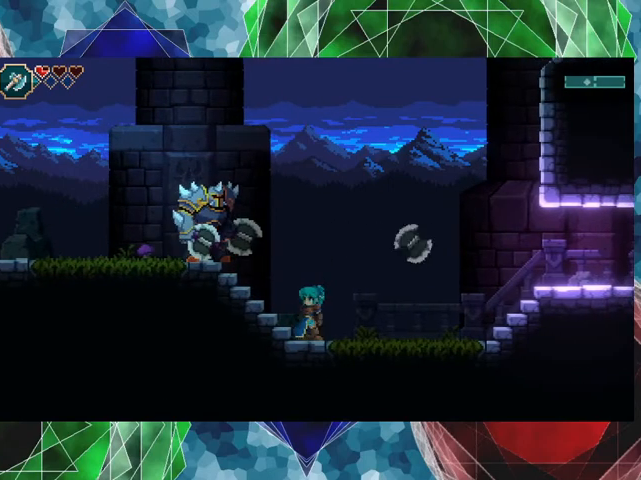
{"buttons": [], "left_stick": "down-right", "events": []}
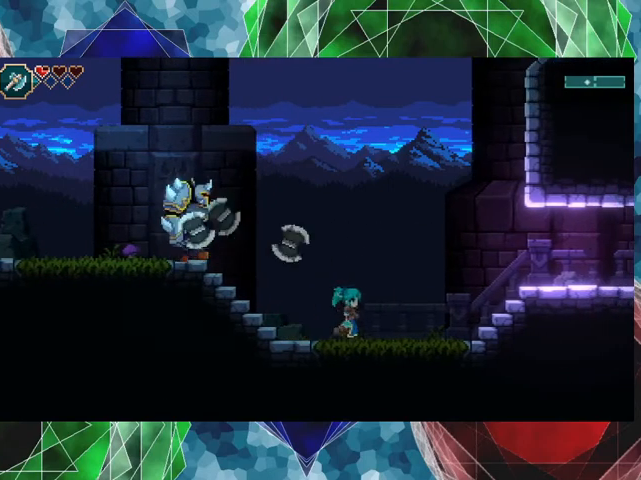
{"buttons": [], "left_stick": "left", "events": [[67, "R1", "down"], [100, "left_stick", "center"], [167, "R1", "up"], [333, "left_stick", "left"]]}
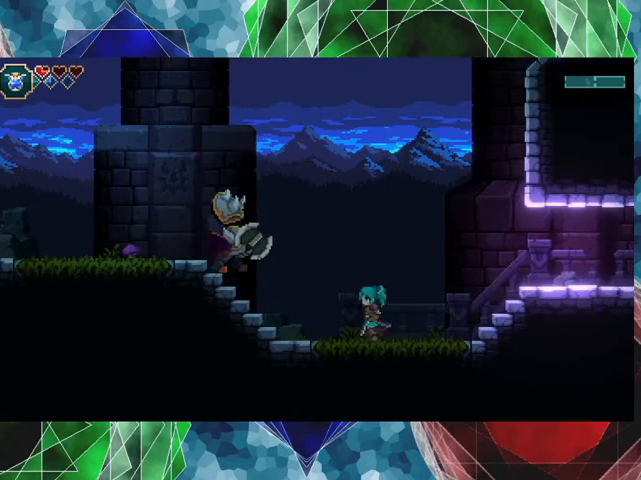
{"buttons": [], "left_stick": "center", "events": [[33, "left_stick", "center"], [67, "X", "down"], [200, "X", "up"]]}
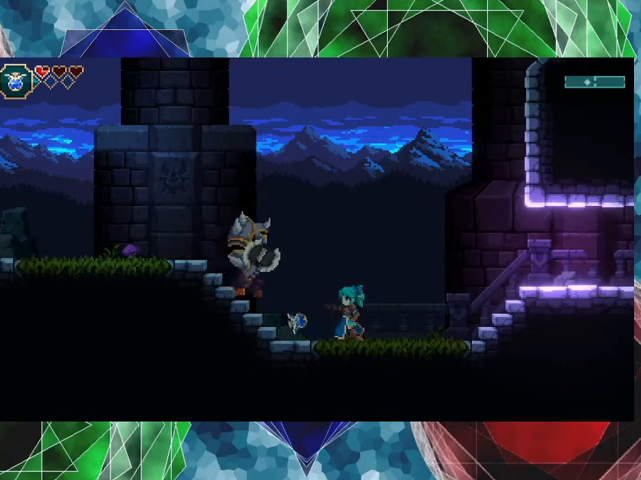
{"buttons": [], "left_stick": "down", "events": [[267, "left_stick", "down"], [433, "Y", "down"], [467, "Y", "up"]]}
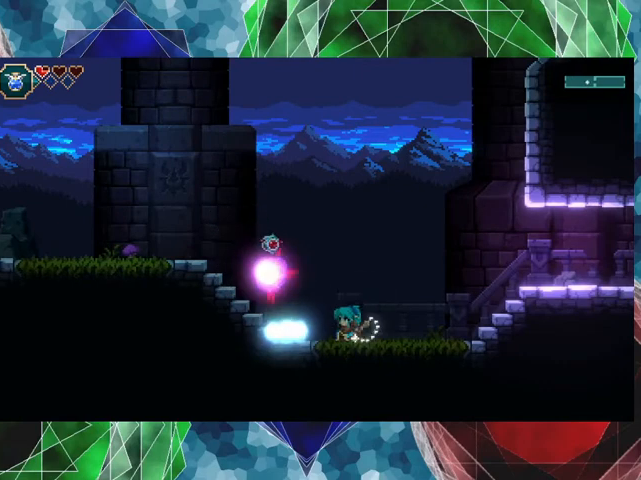
{"buttons": [], "left_stick": "center", "events": [[67, "Y", "down"], [133, "Y", "up"], [233, "Y", "down"], [300, "Y", "up"], [400, "left_stick", "center"]]}
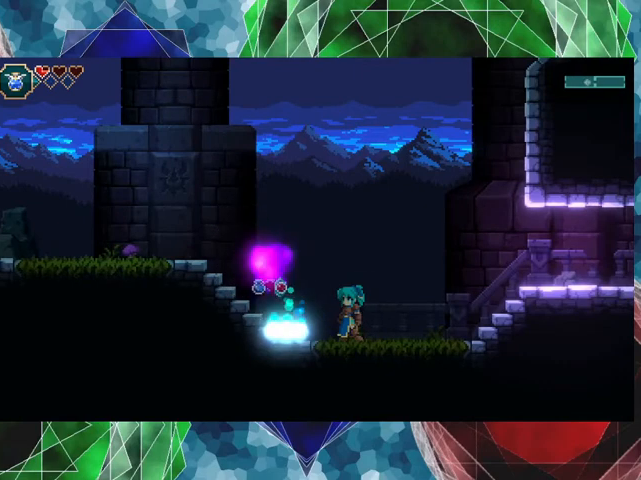
{"buttons": [], "left_stick": "left", "events": [[167, "left_stick", "left"]]}
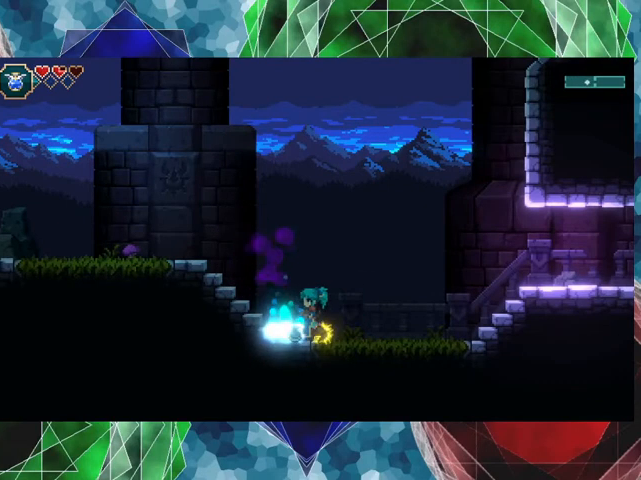
{"buttons": [], "left_stick": "left", "events": []}
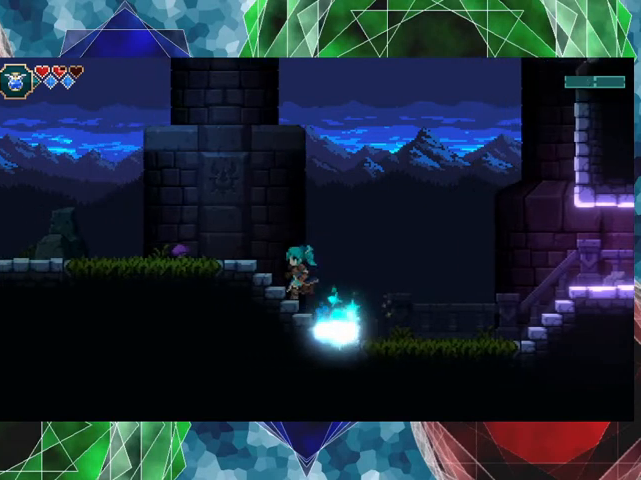
{"buttons": ["A"], "left_stick": "left", "events": [[467, "A", "down"]]}
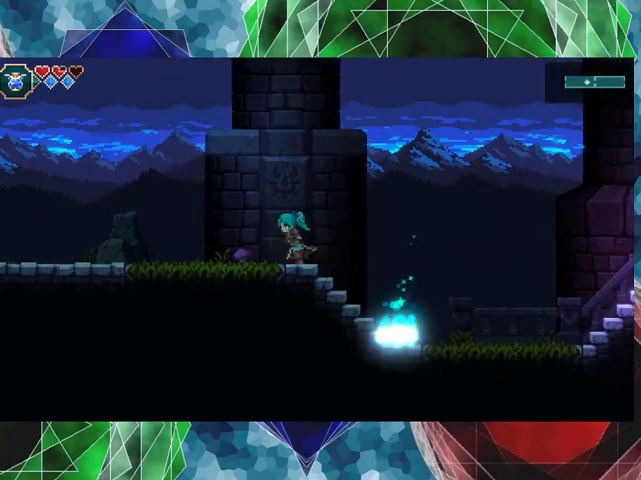
{"buttons": ["A"], "left_stick": "left", "events": []}
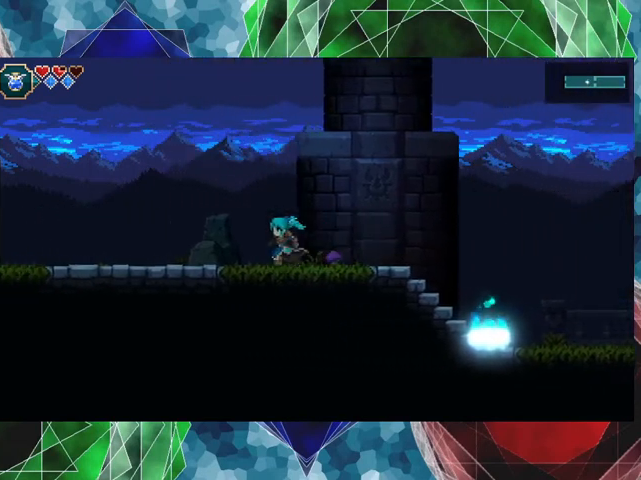
{"buttons": ["A"], "left_stick": "left", "events": []}
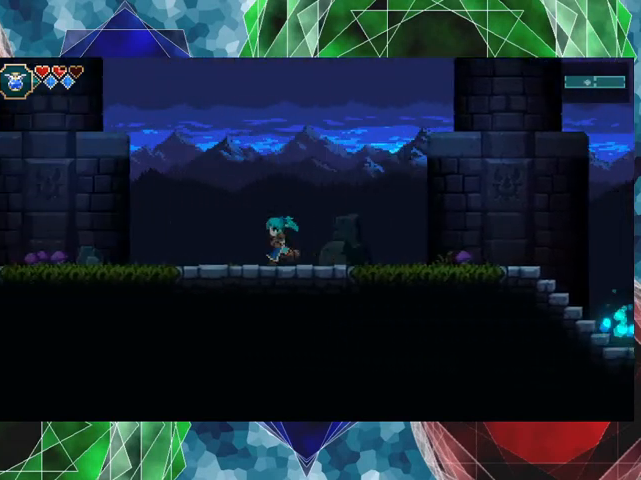
{"buttons": [], "left_stick": "left", "events": [[300, "A", "up"]]}